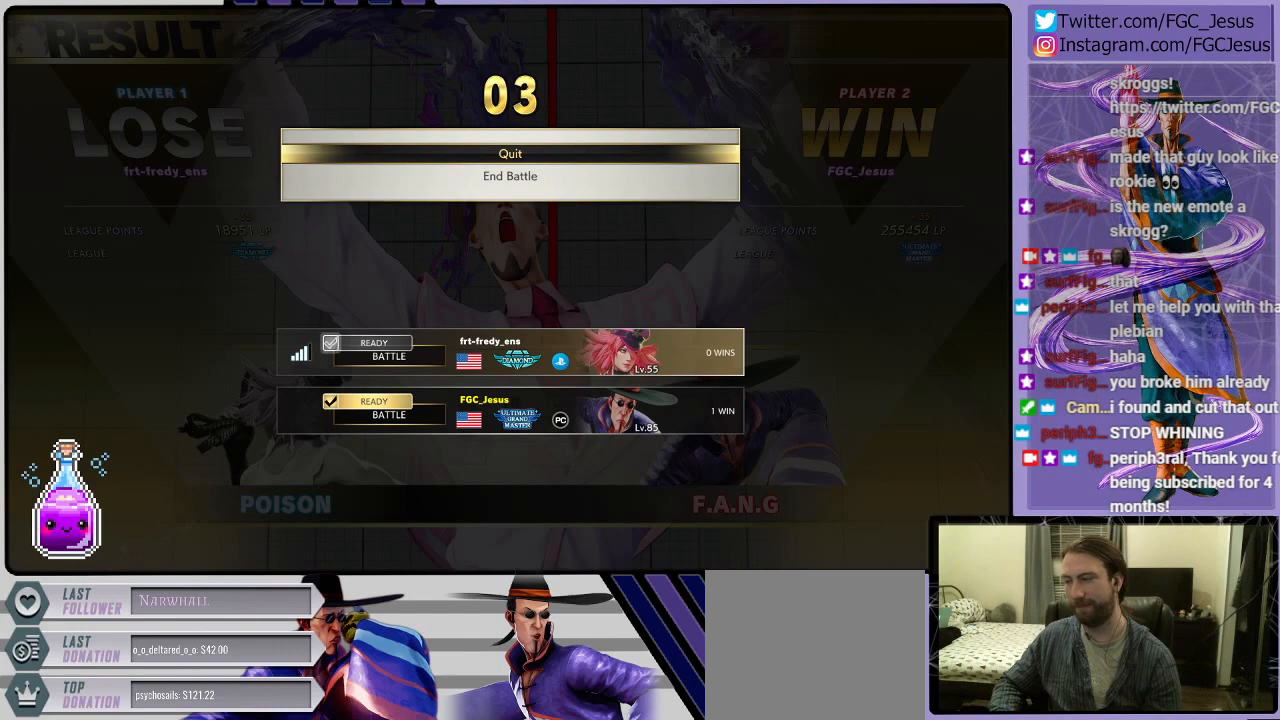
Gameplay with a controller (PlayStation layout); each line is a JSON object with the inputs held at the frame after it. "events" lists button and stick changes between this image and that frame as [ms after this image, input, new state], when the widget could be followed in between.
{"buttons": [], "left_stick": "center", "right_stick": "center", "events": [[300, "CROSS", "down"], [467, "CROSS", "up"]]}
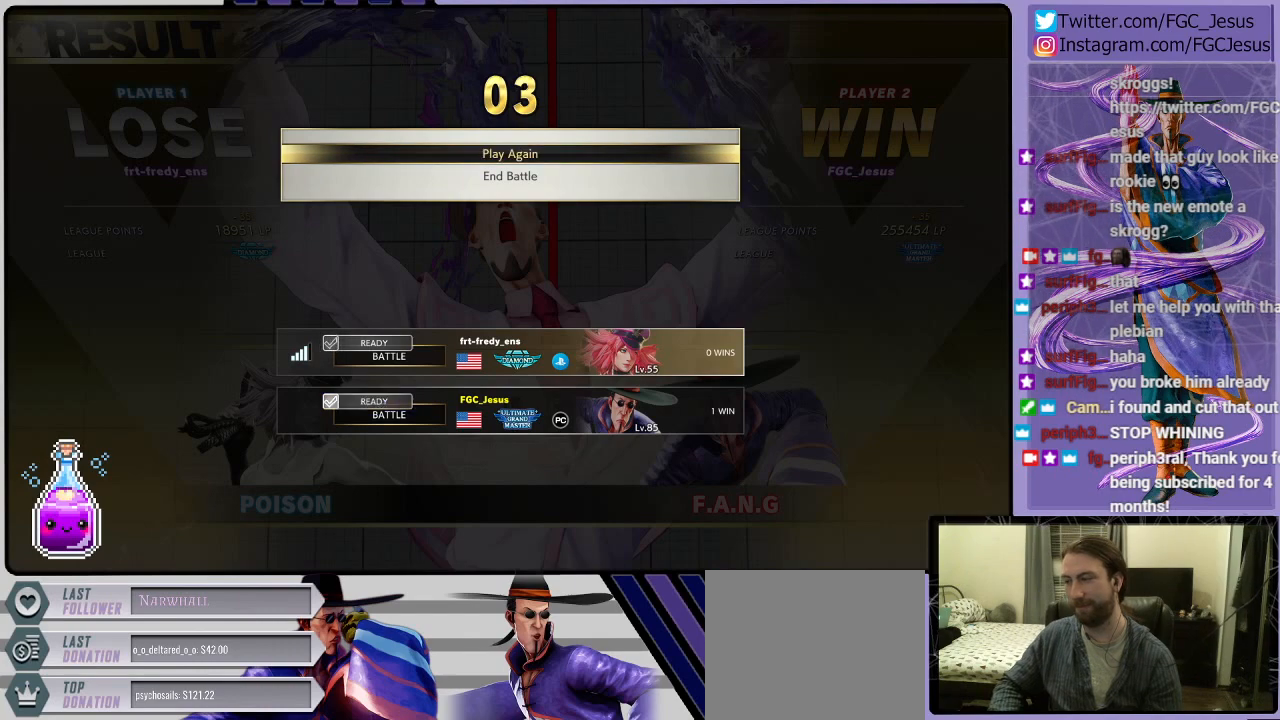
{"buttons": [], "left_stick": "center", "right_stick": "center", "events": [[301, "CROSS", "down"], [434, "CROSS", "up"]]}
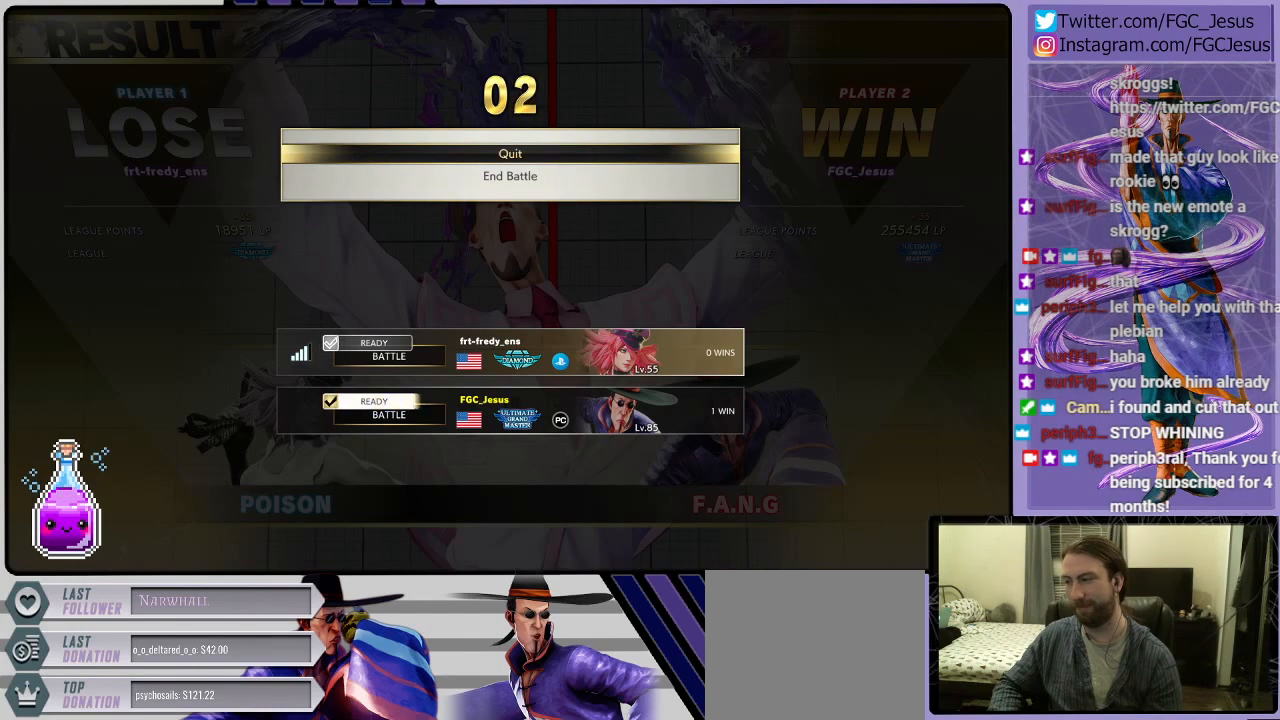
{"buttons": [], "left_stick": "center", "right_stick": "center", "events": []}
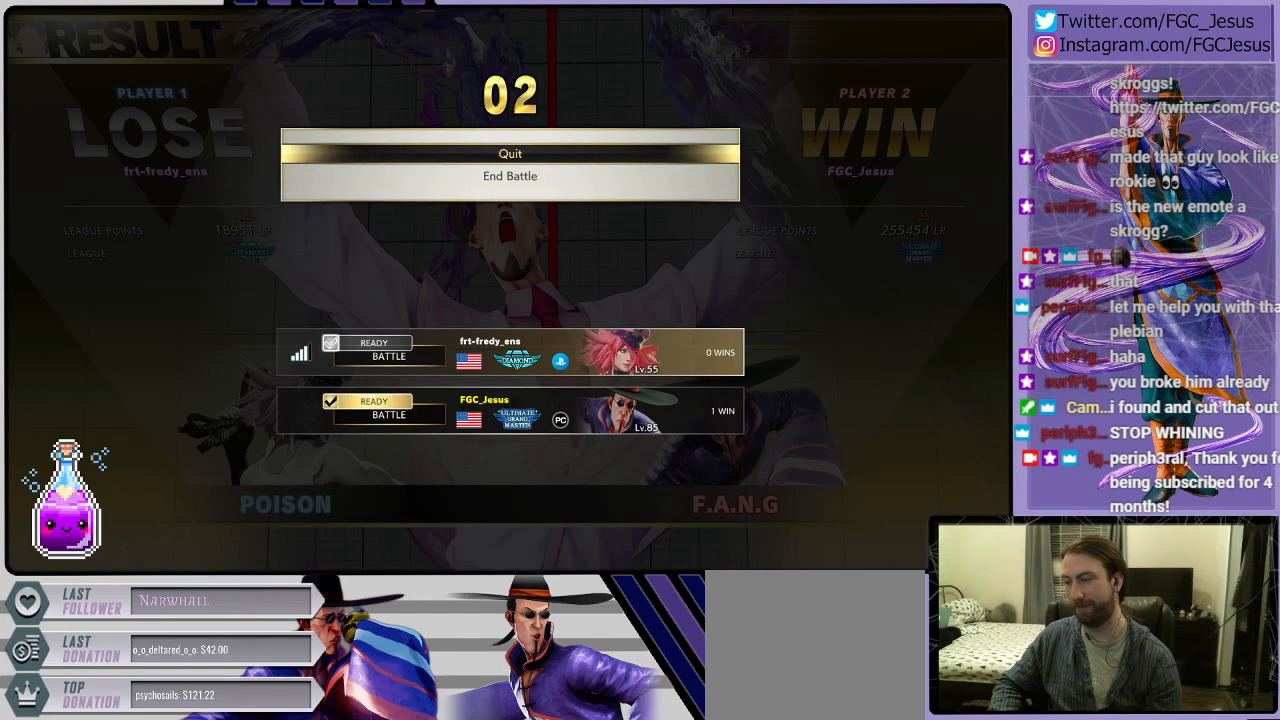
{"buttons": ["CROSS"], "left_stick": "center", "right_stick": "center", "events": [[134, "CROSS", "down"], [267, "CROSS", "up"], [334, "CROSS", "down"], [434, "CROSS", "up"], [501, "CROSS", "down"]]}
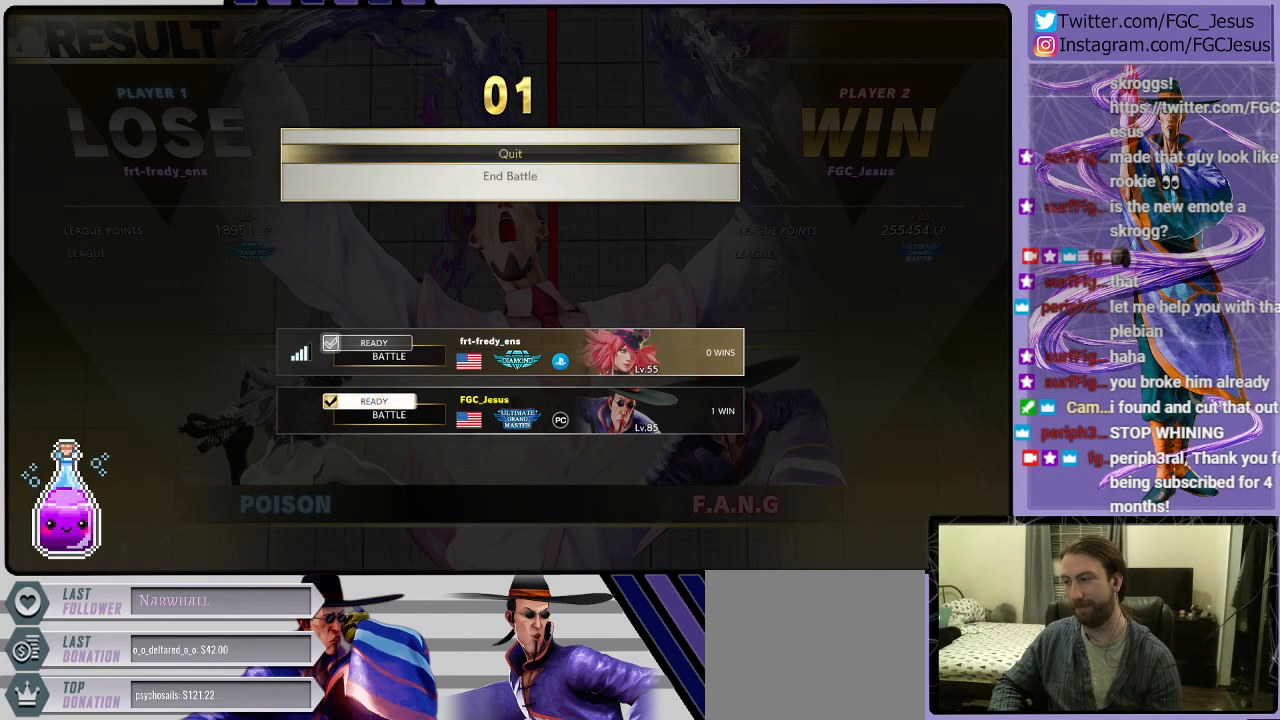
{"buttons": [], "left_stick": "center", "right_stick": "center", "events": [[67, "CROSS", "up"], [167, "CROSS", "down"], [200, "CROSS", "up"], [300, "CROSS", "down"], [334, "CROSS", "up"], [400, "CROSS", "down"], [467, "CROSS", "up"]]}
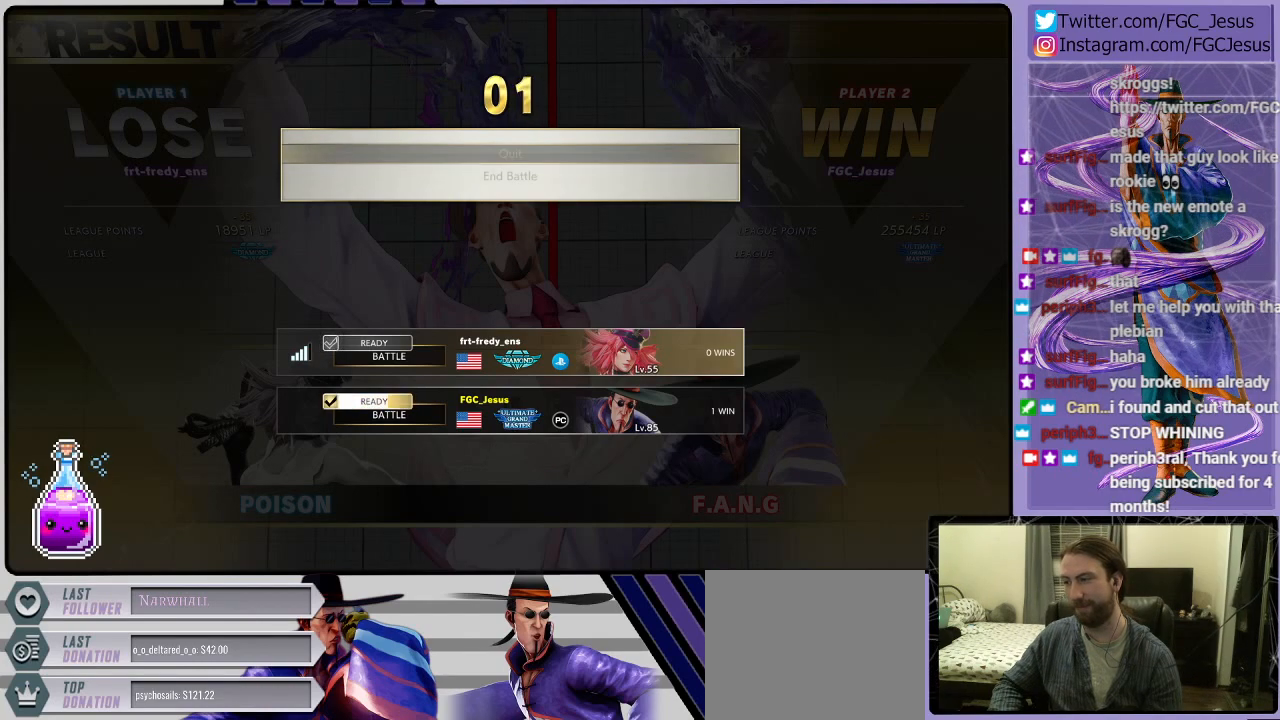
{"buttons": ["CROSS"], "left_stick": "center", "right_stick": "center", "events": [[67, "CROSS", "down"], [234, "CROSS", "up"], [267, "CROSS", "down"], [368, "CROSS", "up"], [434, "CROSS", "down"]]}
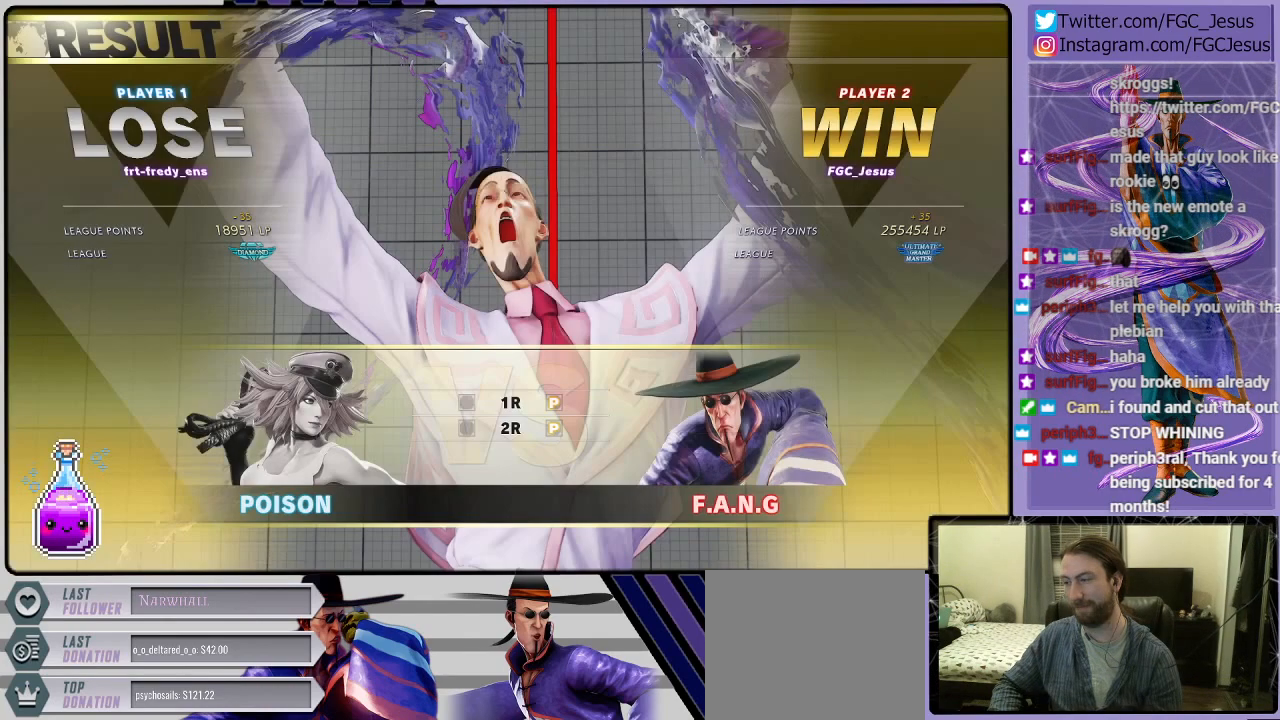
{"buttons": [], "left_stick": "center", "right_stick": "center", "events": [[33, "CROSS", "up"]]}
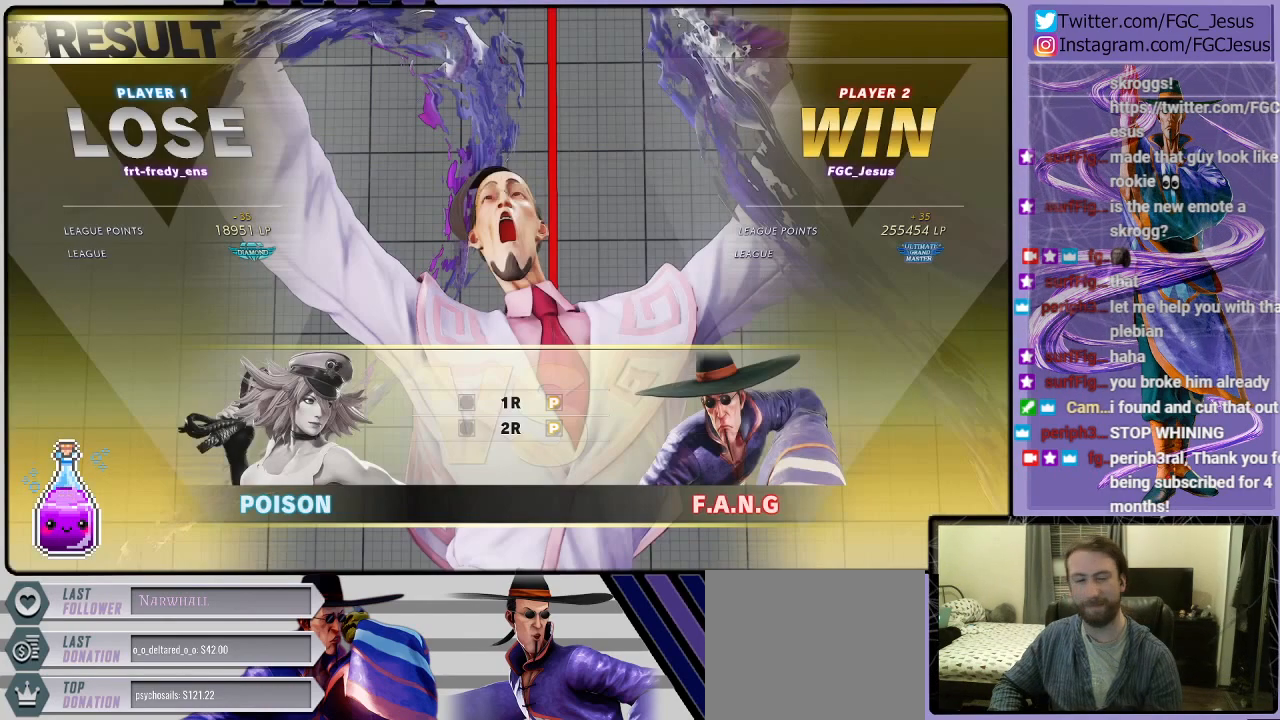
{"buttons": [], "left_stick": "center", "right_stick": "center", "events": []}
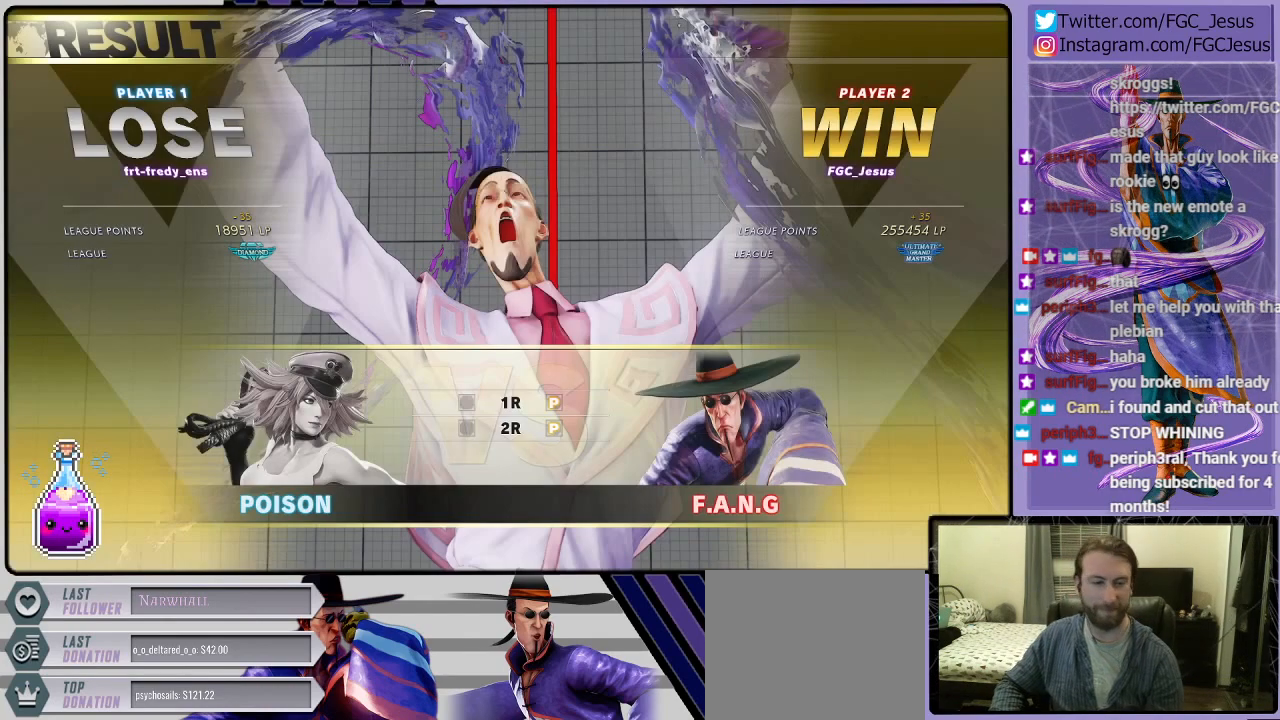
{"buttons": [], "left_stick": "center", "right_stick": "center", "events": []}
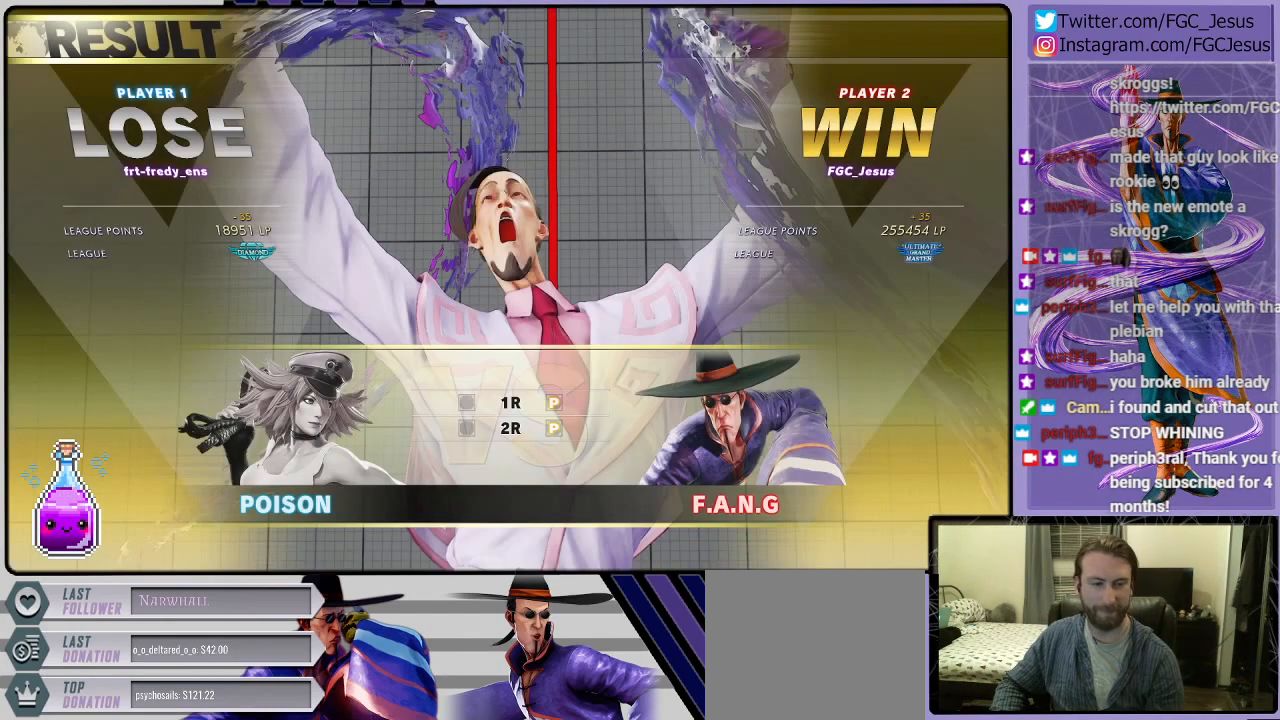
{"buttons": [], "left_stick": "center", "right_stick": "center", "events": []}
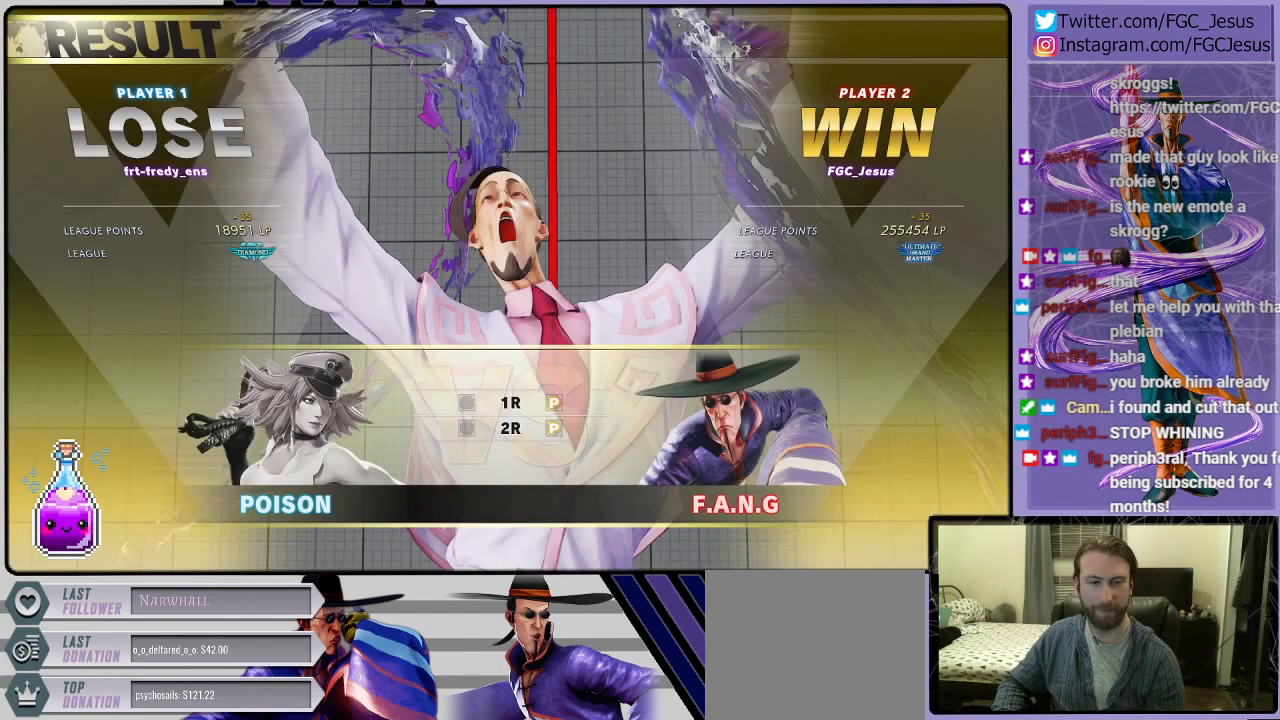
{"buttons": [], "left_stick": "center", "right_stick": "center", "events": []}
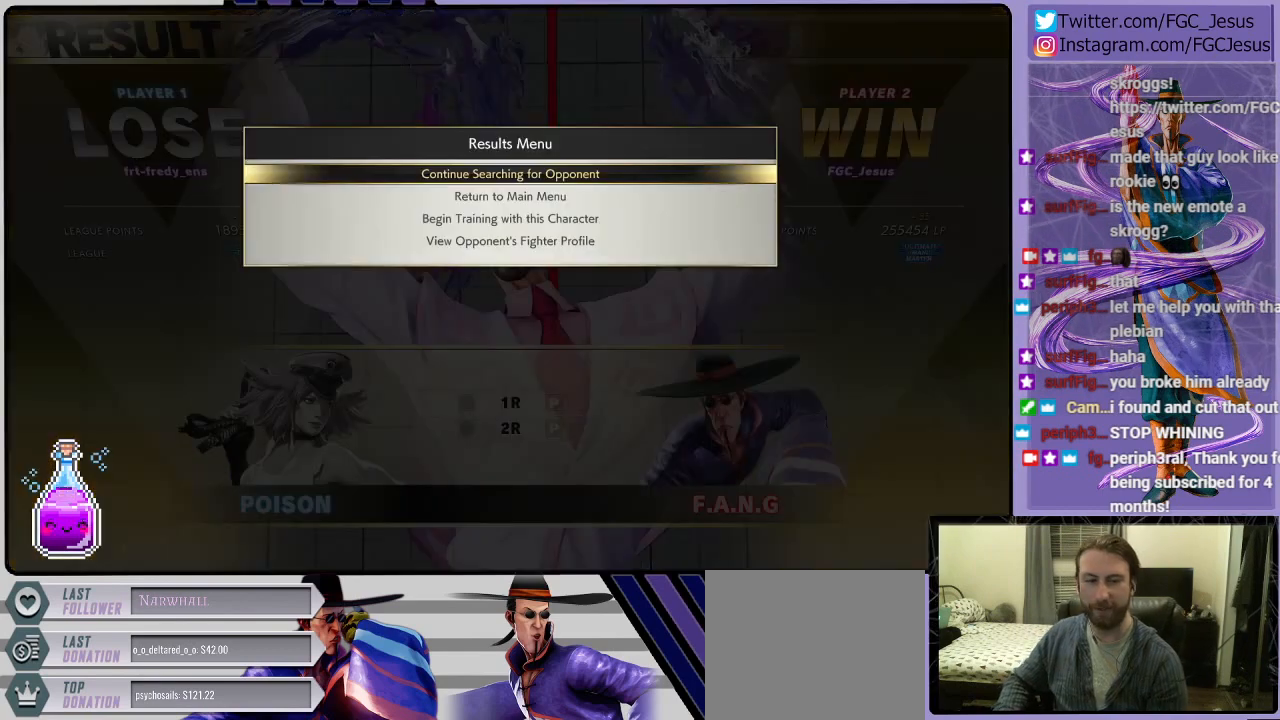
{"buttons": ["CROSS"], "left_stick": "center", "right_stick": "center", "events": [[368, "CROSS", "down"]]}
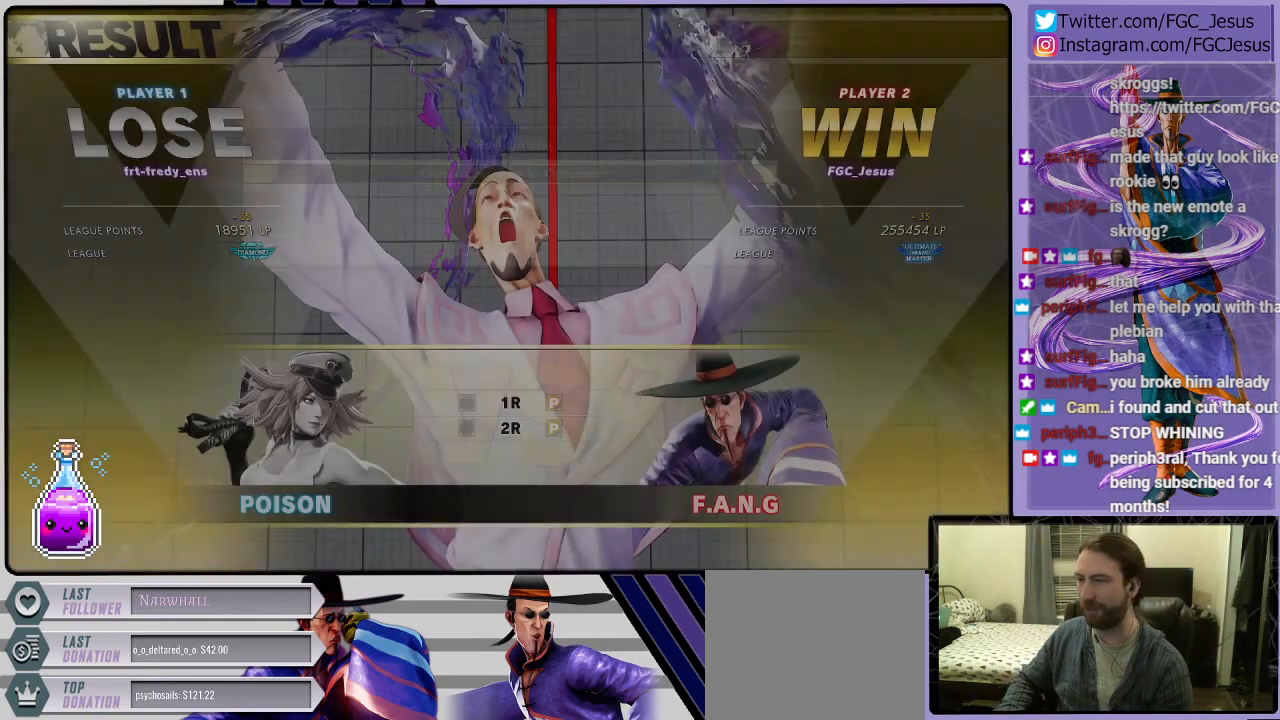
{"buttons": [], "left_stick": "center", "right_stick": "center", "events": [[33, "CROSS", "up"]]}